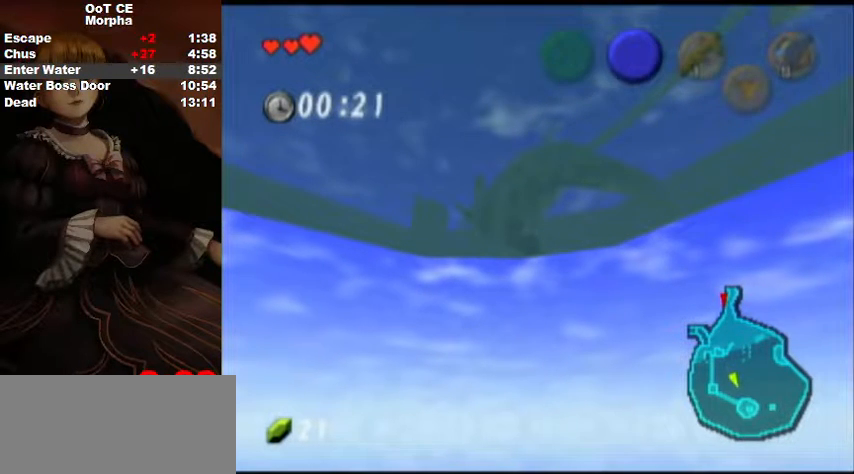
Gameplay with a controller (Nintendo layout); each line is a JSON object with the inputs held at the frame after it. "events" lists button and stick changes between this image and that frame as [ms after this image, input, new state], when the widget could be followed in between. Not read: L3 R3 START.
{"buttons": ["A", "B"], "left_stick": "up", "right_stick": "center", "events": [[67, "B", "up"], [100, "A", "up"], [133, "A", "down"], [167, "B", "down"], [233, "B", "up"], [267, "A", "up"], [333, "A", "down"], [367, "B", "down"], [400, "B", "up"], [433, "A", "up"], [467, "A", "down"], [467, "B", "down"]]}
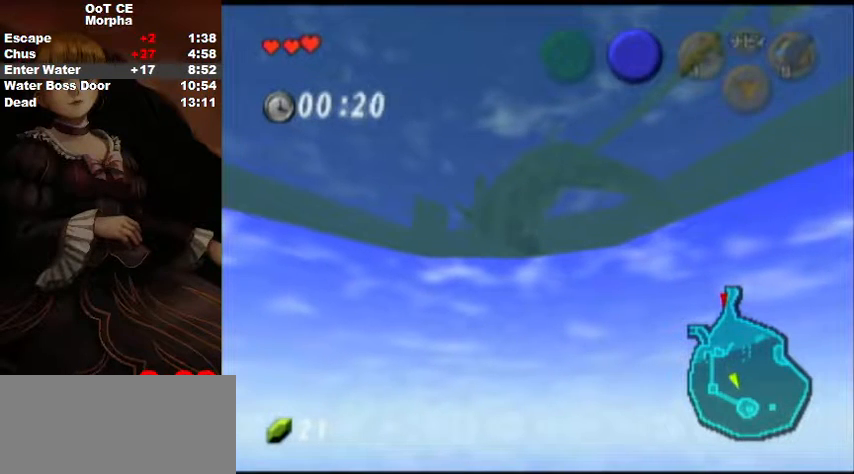
{"buttons": ["A", "B"], "left_stick": "up", "right_stick": "center", "events": [[33, "B", "up"], [67, "A", "up"], [133, "A", "down"], [167, "B", "down"], [200, "B", "up"], [233, "A", "up"], [267, "A", "down"], [300, "B", "down"], [367, "B", "up"], [400, "A", "up"], [467, "A", "down"], [500, "B", "down"]]}
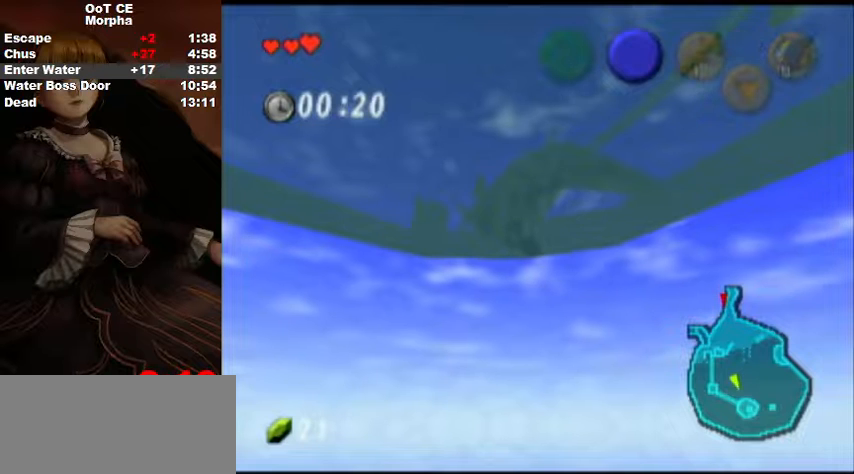
{"buttons": ["A", "B"], "left_stick": "up", "right_stick": "center", "events": [[67, "A", "up"], [67, "B", "up"], [133, "A", "down"], [200, "A", "up"], [267, "A", "down"], [300, "B", "down"], [367, "B", "up"], [400, "A", "up"], [433, "A", "down"], [467, "B", "down"]]}
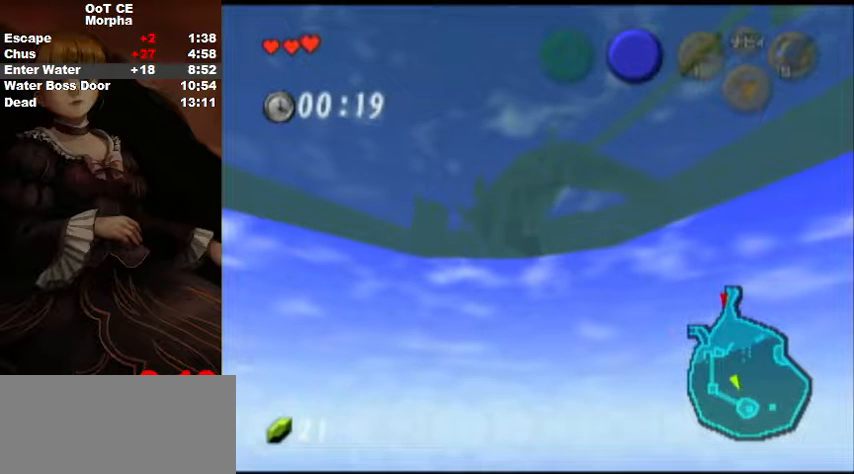
{"buttons": [], "left_stick": "up", "right_stick": "center", "events": [[33, "B", "up"], [100, "B", "down"], [167, "B", "up"], [200, "A", "up"], [267, "A", "down"], [300, "B", "down"], [333, "B", "up"], [400, "A", "up"], [433, "A", "down"], [467, "B", "down"], [500, "A", "up"], [500, "B", "up"]]}
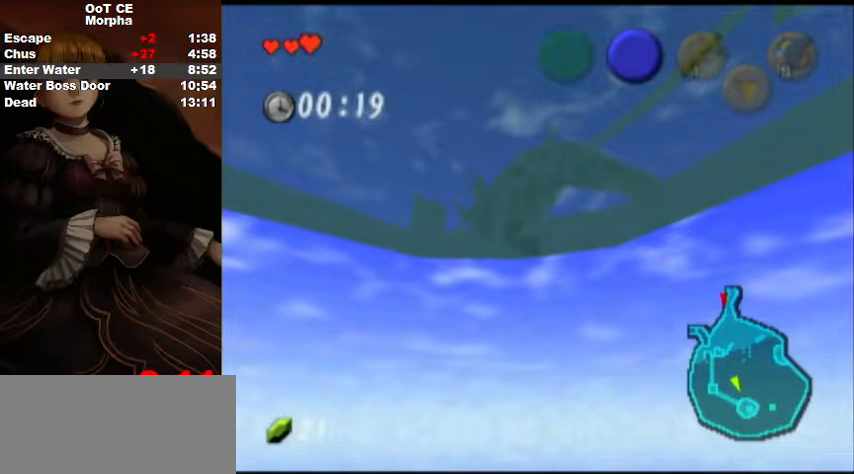
{"buttons": [], "left_stick": "up", "right_stick": "center", "events": [[67, "A", "down"], [67, "B", "down"], [167, "A", "up"], [167, "B", "up"], [233, "A", "down"], [267, "B", "down"], [333, "A", "up"], [333, "B", "up"], [400, "A", "down"], [433, "B", "down"], [467, "A", "up"], [467, "B", "up"]]}
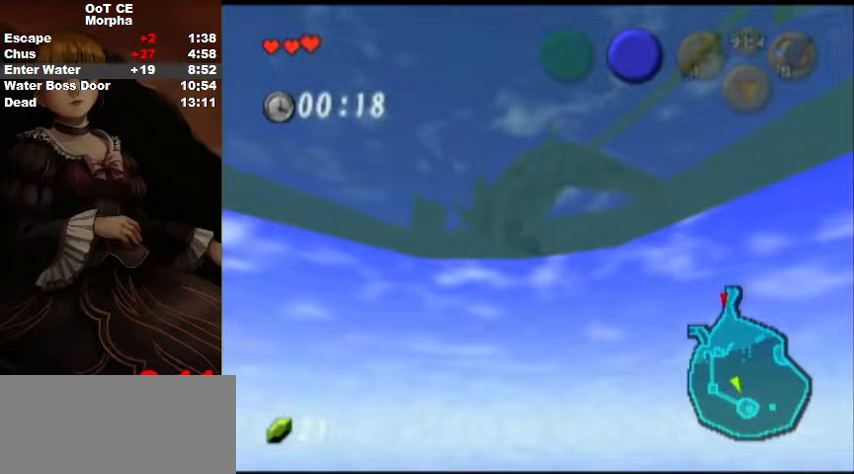
{"buttons": [], "left_stick": "up", "right_stick": "center", "events": [[33, "A", "down"], [67, "B", "down"], [133, "B", "up"], [167, "A", "up"], [200, "A", "down"], [233, "B", "down"], [300, "B", "up"], [333, "A", "up"], [367, "A", "down"], [400, "B", "down"], [467, "A", "up"], [467, "B", "up"]]}
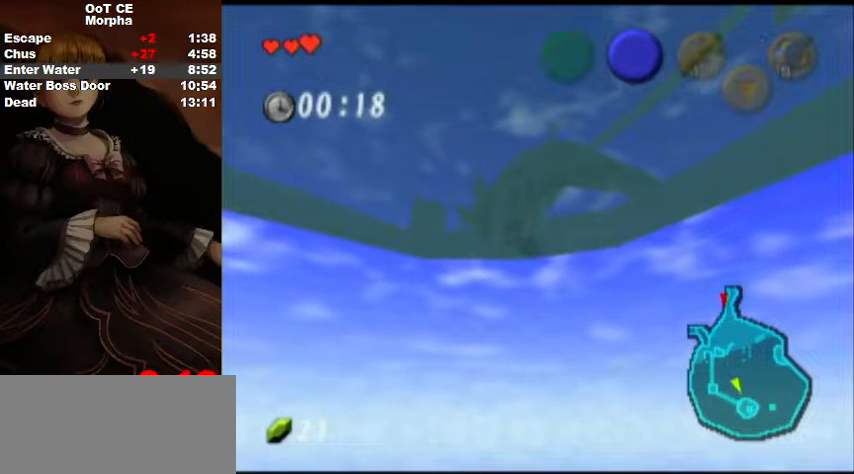
{"buttons": ["A"], "left_stick": "up", "right_stick": "center", "events": [[33, "A", "down"], [67, "B", "down"], [100, "B", "up"], [133, "A", "up"], [167, "A", "down"], [200, "B", "down"], [267, "B", "up"], [300, "A", "up"], [367, "A", "down"], [367, "B", "down"], [433, "B", "up"], [467, "A", "up"], [500, "A", "down"]]}
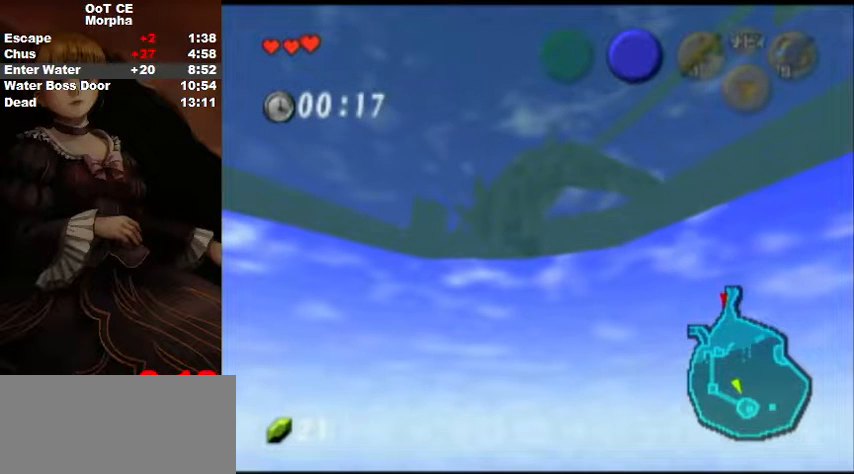
{"buttons": ["A", "B"], "left_stick": "up", "right_stick": "center", "events": [[33, "B", "down"], [100, "A", "up"], [100, "B", "up"], [133, "A", "down"], [167, "B", "down"], [233, "B", "up"], [267, "A", "up"], [300, "A", "down"], [333, "B", "down"], [400, "B", "up"], [433, "A", "up"], [467, "A", "down"], [500, "B", "down"]]}
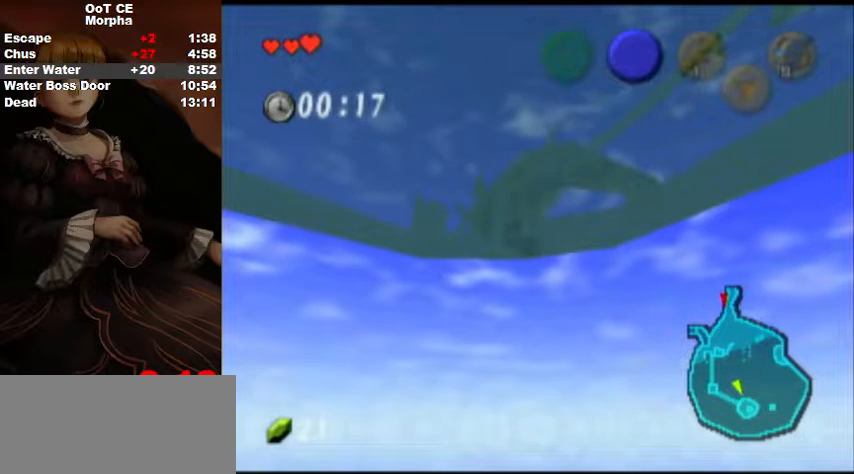
{"buttons": ["A", "B"], "left_stick": "up", "right_stick": "center", "events": [[33, "B", "up"], [67, "A", "up"], [133, "A", "down"], [133, "B", "down"], [200, "B", "up"], [233, "A", "up"], [300, "A", "down"], [333, "B", "down"], [400, "A", "up"], [400, "B", "up"], [467, "A", "down"], [500, "B", "down"]]}
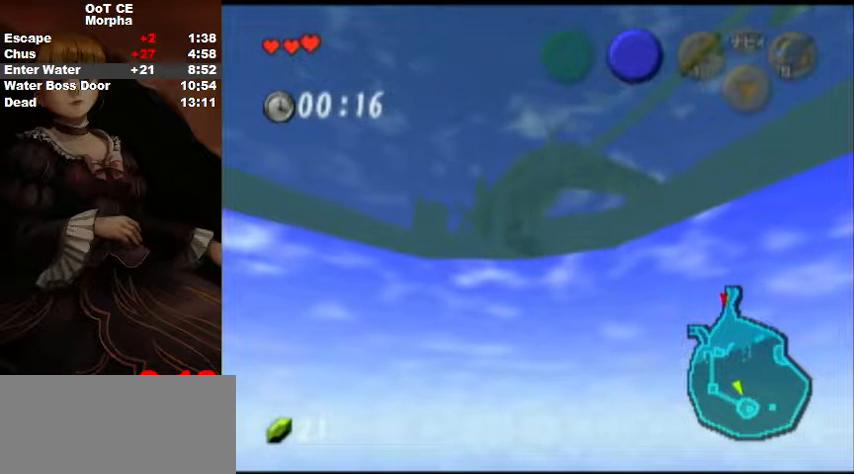
{"buttons": ["A"], "left_stick": "up", "right_stick": "center", "events": [[33, "B", "up"], [67, "A", "up"], [100, "A", "down"], [133, "B", "down"], [200, "A", "up"], [200, "B", "up"], [267, "A", "down"], [300, "B", "down"], [367, "B", "up"], [400, "A", "up"], [433, "A", "down"], [467, "B", "down"], [500, "B", "up"]]}
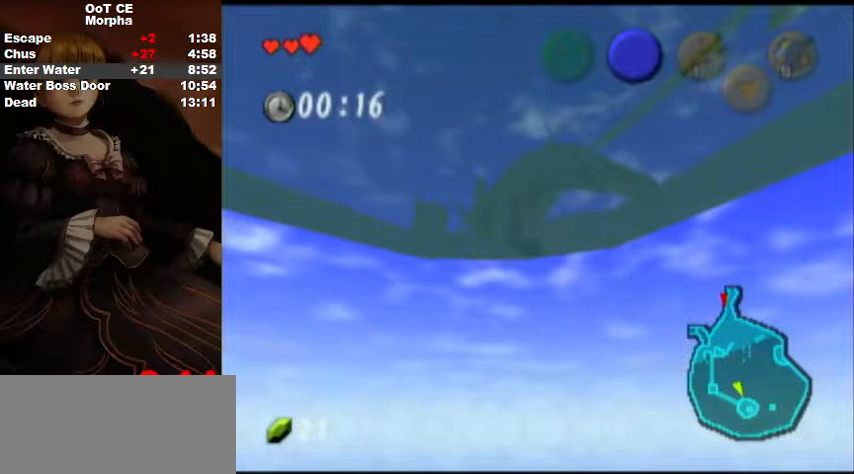
{"buttons": [], "left_stick": "up", "right_stick": "center", "events": [[33, "A", "up"], [67, "A", "down"], [100, "B", "down"], [167, "A", "up"], [167, "B", "up"], [233, "A", "down"], [267, "B", "down"], [333, "B", "up"], [367, "A", "up"], [400, "A", "down"], [433, "B", "down"], [467, "B", "up"], [500, "A", "up"]]}
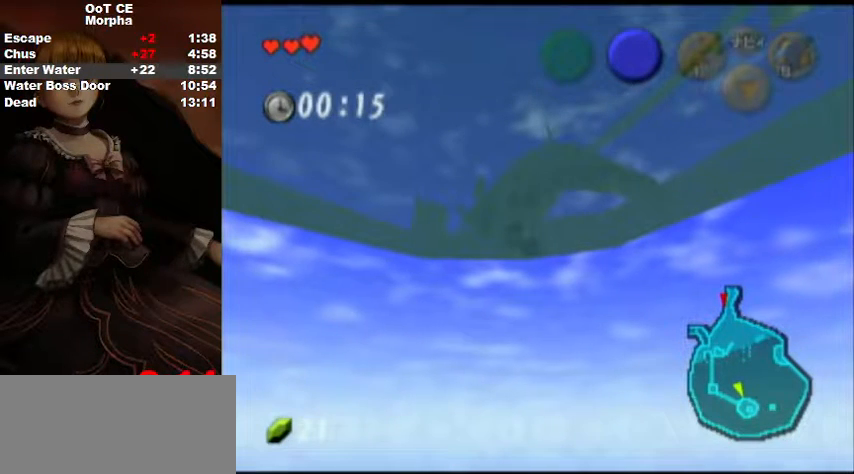
{"buttons": ["A"], "left_stick": "up", "right_stick": "center", "events": [[33, "A", "down"], [67, "B", "down"], [100, "B", "up"], [133, "A", "up"], [200, "A", "down"], [233, "B", "down"], [300, "A", "up"], [300, "B", "up"], [367, "A", "down"]]}
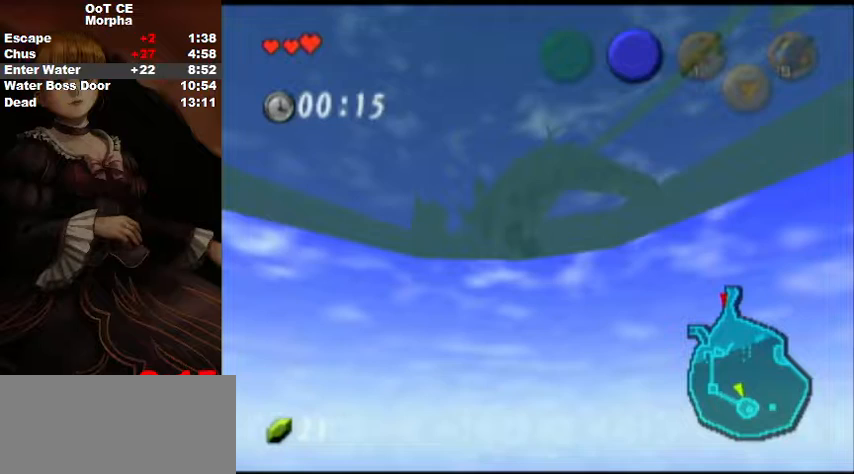
{"buttons": ["A"], "left_stick": "up", "right_stick": "center", "events": [[33, "B", "down"], [100, "B", "up"], [133, "A", "up"], [167, "A", "down"], [200, "B", "down"], [267, "B", "up"], [300, "A", "up"], [333, "A", "down"], [367, "B", "down"], [433, "B", "up"], [467, "A", "up"], [500, "A", "down"]]}
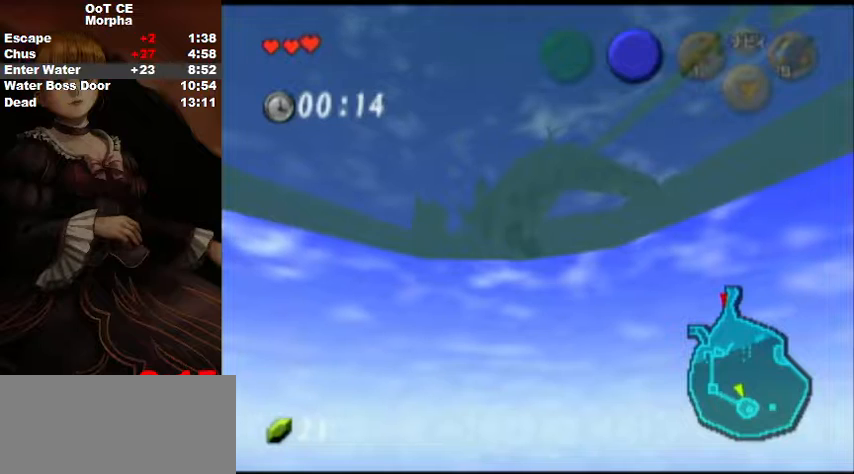
{"buttons": ["A"], "left_stick": "up", "right_stick": "center", "events": [[33, "B", "down"], [100, "A", "up"], [100, "B", "up"], [167, "A", "down"], [200, "B", "down"], [233, "B", "up"], [267, "A", "up"], [333, "A", "down"], [367, "B", "down"], [433, "B", "up"], [467, "A", "up"], [500, "A", "down"]]}
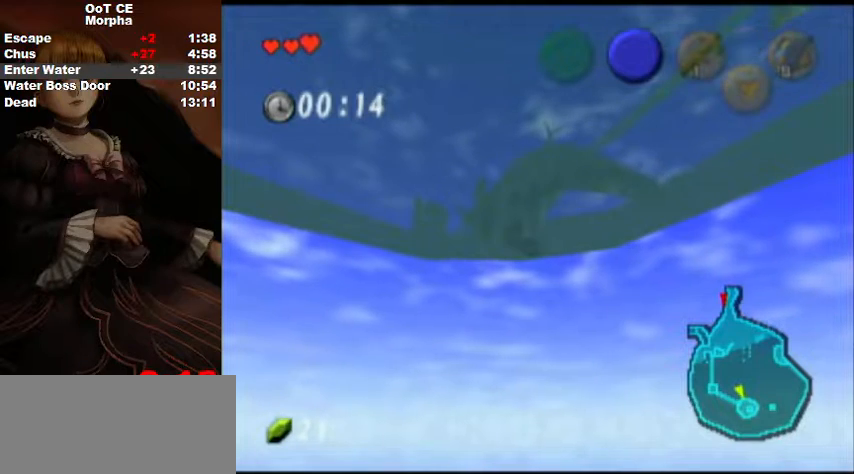
{"buttons": ["A"], "left_stick": "up", "right_stick": "center", "events": [[33, "B", "down"], [67, "B", "up"], [100, "A", "up"], [133, "A", "down"], [167, "B", "down"], [267, "A", "up"], [267, "B", "up"], [333, "A", "down"], [367, "B", "down"], [433, "A", "up"], [433, "B", "up"], [500, "A", "down"]]}
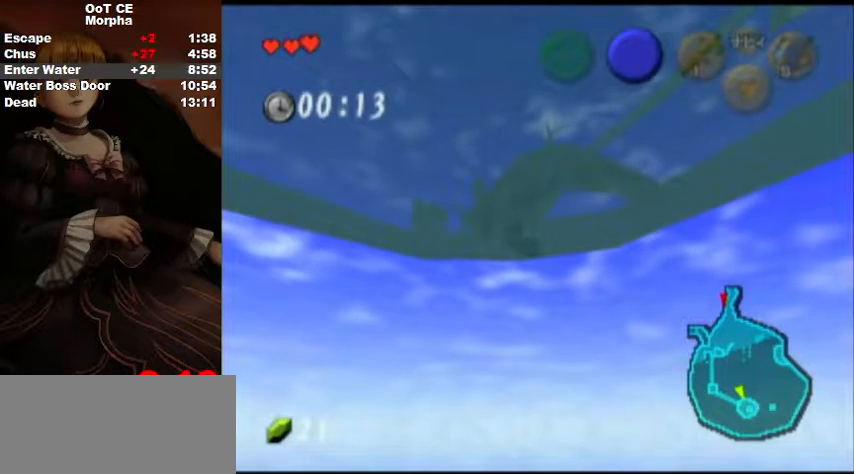
{"buttons": [], "left_stick": "up", "right_stick": "center", "events": [[33, "B", "down"], [67, "B", "up"], [100, "A", "up"], [133, "A", "down"], [167, "B", "down"], [233, "B", "up"], [267, "A", "up"], [300, "A", "down"], [333, "B", "down"], [400, "B", "up"], [433, "A", "up"]]}
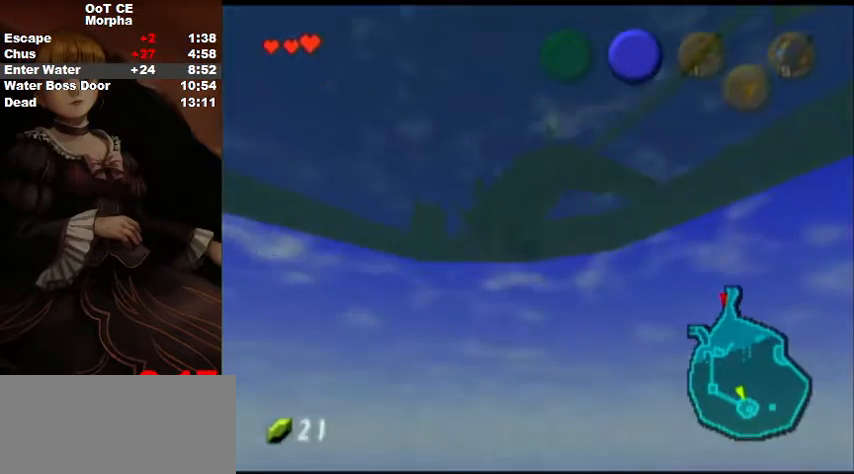
{"buttons": [], "left_stick": "center", "right_stick": "center", "events": [[300, "left_stick", "center"]]}
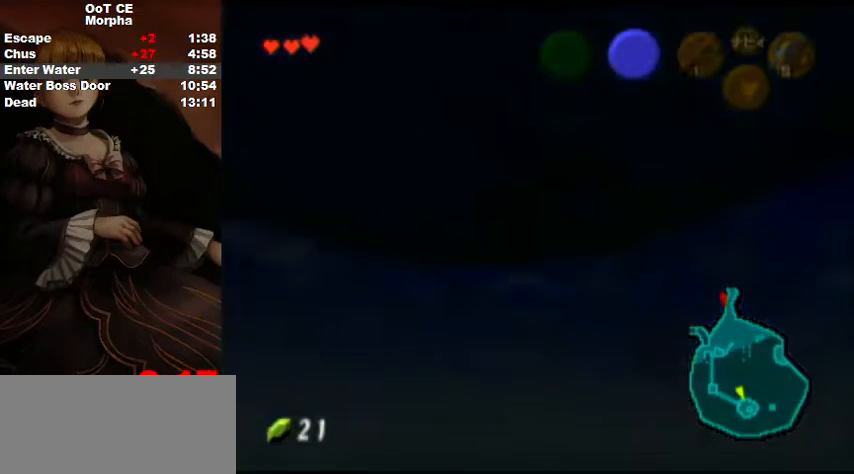
{"buttons": [], "left_stick": "center", "right_stick": "center", "events": []}
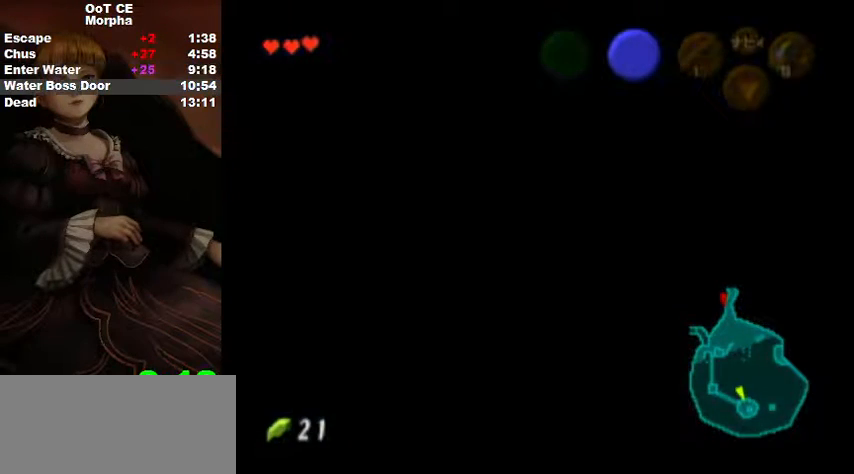
{"buttons": [], "left_stick": "up", "right_stick": "center", "events": [[33, "left_stick", "up"]]}
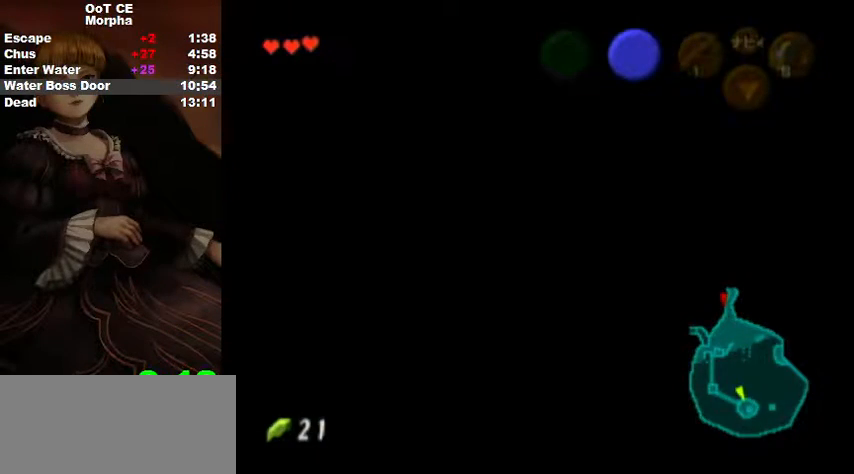
{"buttons": [], "left_stick": "up", "right_stick": "center", "events": []}
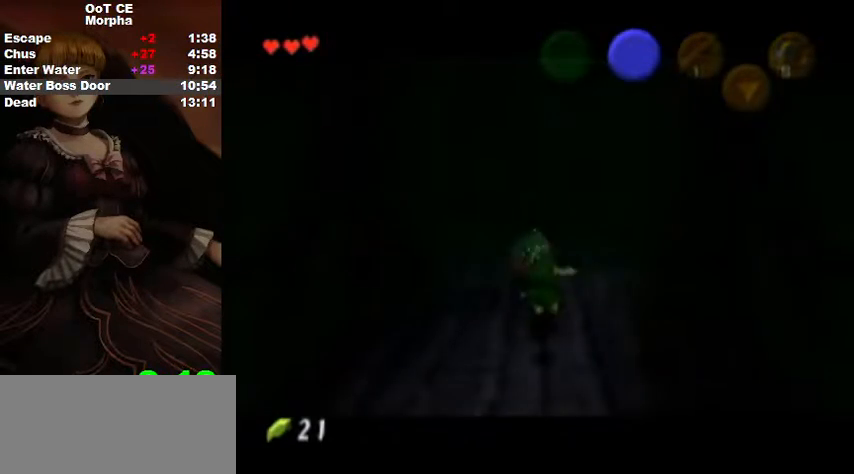
{"buttons": [], "left_stick": "up", "right_stick": "center", "events": [[67, "A", "down"], [67, "B", "down"], [167, "A", "up"], [167, "B", "up"], [233, "A", "down"], [233, "B", "down"], [333, "A", "up"], [333, "B", "up"], [400, "A", "down"], [433, "B", "down"], [467, "B", "up"], [500, "A", "up"]]}
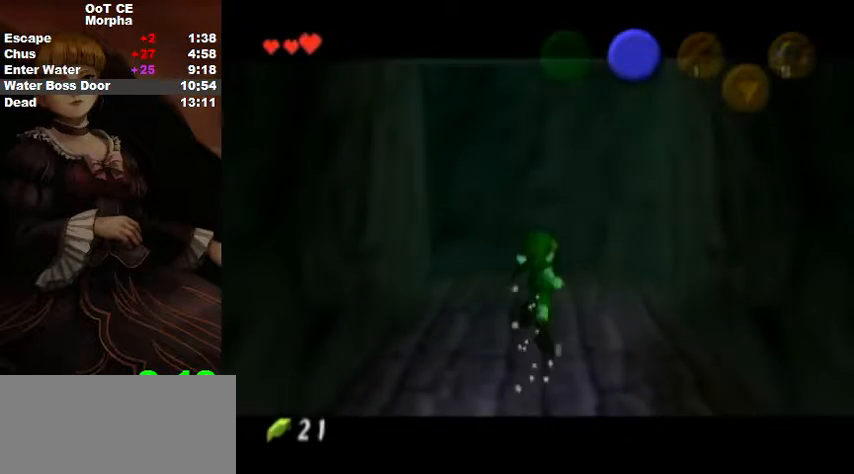
{"buttons": ["A"], "left_stick": "up", "right_stick": "center", "events": [[67, "A", "down"], [67, "B", "down"], [100, "B", "up"], [133, "A", "up"], [200, "A", "down"], [233, "B", "down"], [267, "B", "up"], [300, "A", "up"], [333, "A", "down"], [433, "A", "up"], [500, "A", "down"]]}
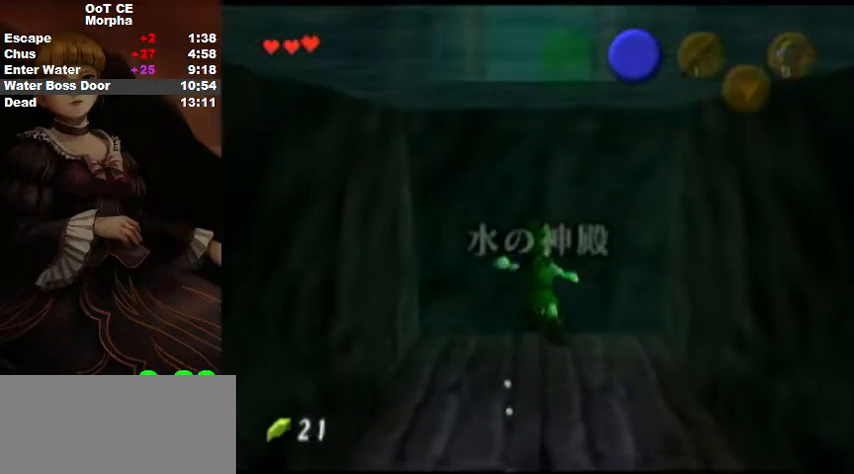
{"buttons": ["A", "B"], "left_stick": "up", "right_stick": "center", "events": [[33, "B", "down"], [67, "B", "up"], [100, "A", "up"], [133, "A", "down"], [167, "B", "down"], [233, "B", "up"], [267, "A", "up"], [300, "A", "down"], [333, "B", "down"], [367, "B", "up"], [400, "A", "up"], [467, "A", "down"], [500, "B", "down"]]}
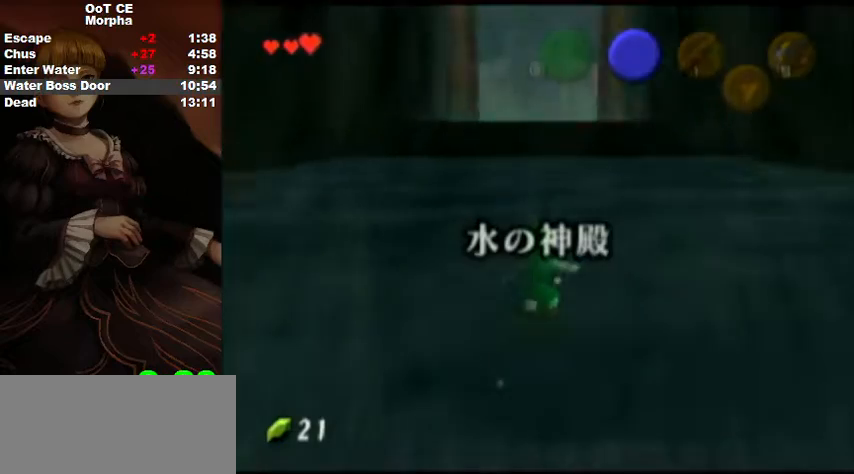
{"buttons": [], "left_stick": "up", "right_stick": "center", "events": [[33, "A", "up"], [33, "B", "up"], [100, "A", "down"], [100, "B", "down"], [200, "A", "up"], [200, "B", "up"]]}
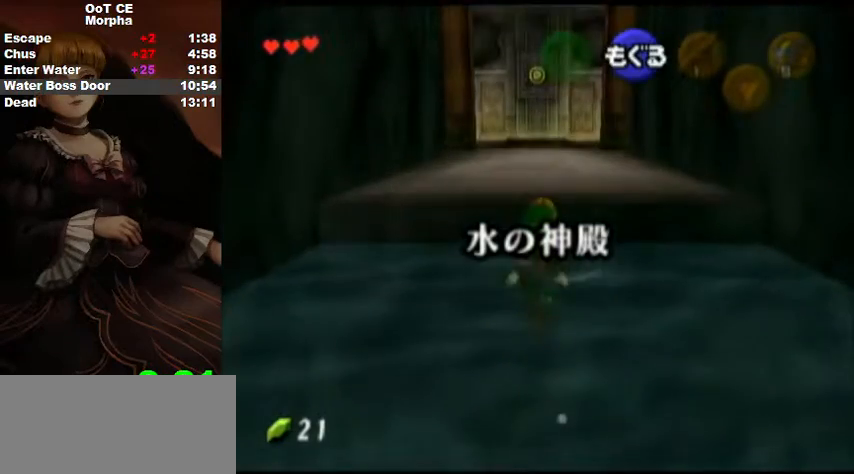
{"buttons": [], "left_stick": "up", "right_stick": "center", "events": []}
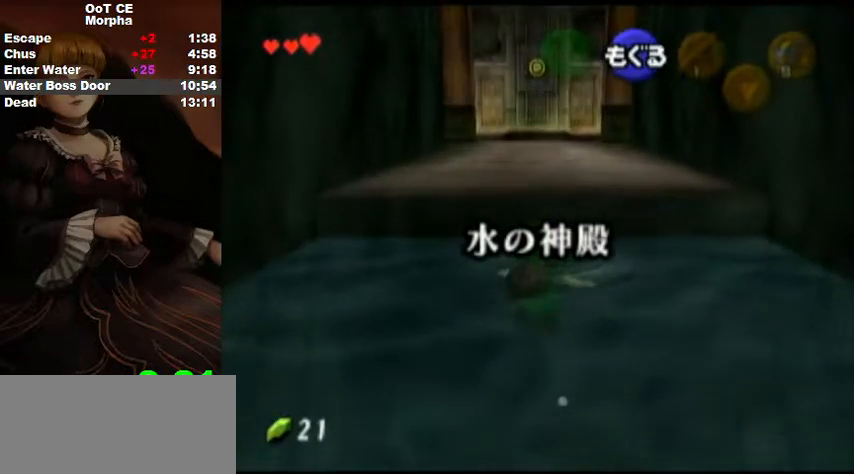
{"buttons": [], "left_stick": "up", "right_stick": "center", "events": []}
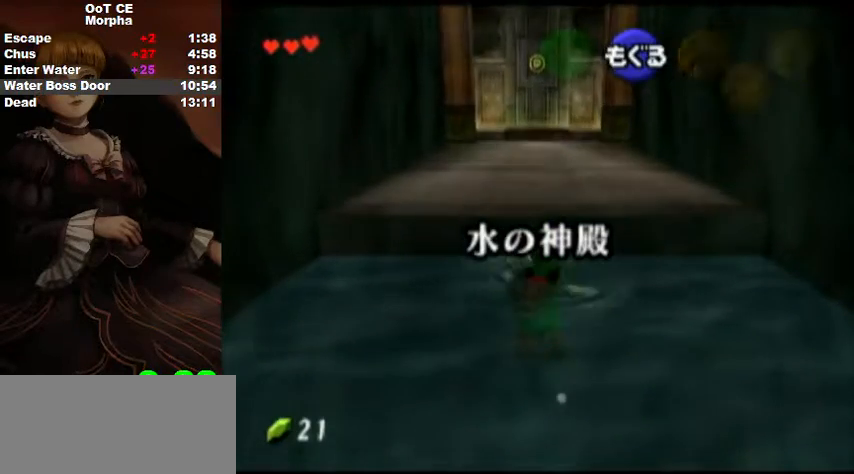
{"buttons": [], "left_stick": "up", "right_stick": "center", "events": []}
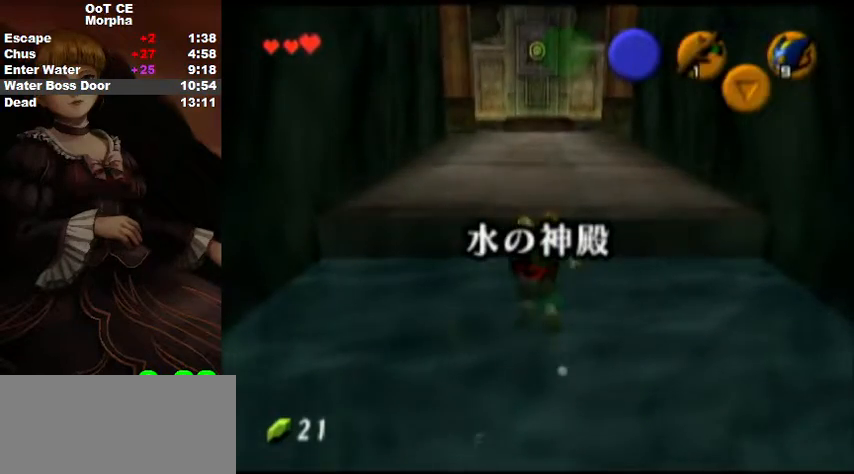
{"buttons": [], "left_stick": "up", "right_stick": "center", "events": []}
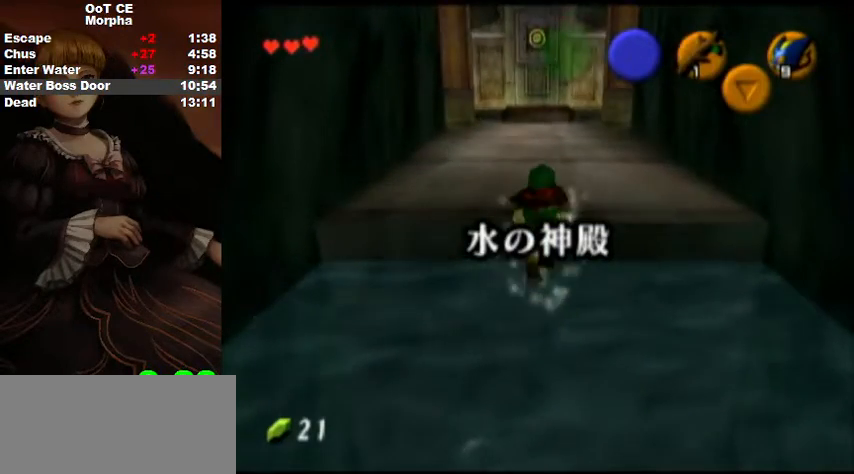
{"buttons": [], "left_stick": "up", "right_stick": "center", "events": []}
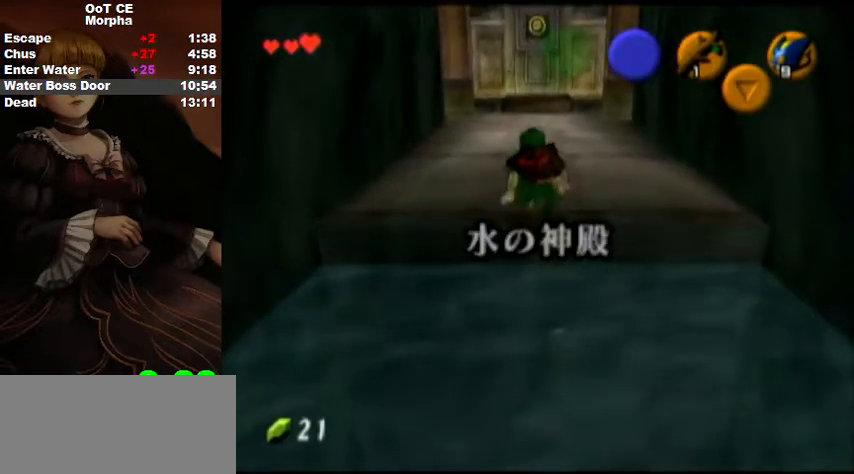
{"buttons": [], "left_stick": "up", "right_stick": "center", "events": [[33, "Y", "down"], [133, "Y", "up"], [233, "A", "down"], [300, "A", "up"], [367, "A", "down"], [467, "A", "up"]]}